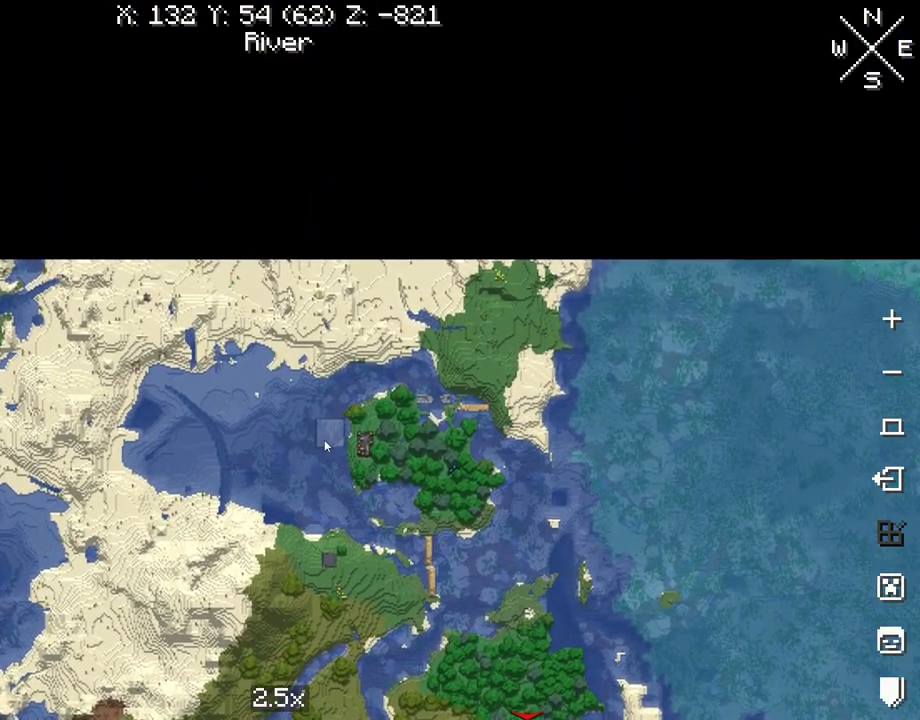
Gameplay with keyboard and mouse; each line is a JSON object with the keys and mouse buttons held at the frame after it. "events" lists presses ("down") and releases ("up") of "1", "2", "3", "4", "5", "a", "alt", "c", "caps_lock", "ctrl", "d", "e", "f", "g", "q", "r", "s", "shift", "space", "t", "tab", "v", "w", "x", "z", "mouse_left", "mouse_wheel" and "mouse_right" between this image and that frame as [ms after this image, input, new state], when the widget could be followed in between. "mouse_left", "mouse_wheel", "mouse_right" = the "left", "wheel", "right" buttons of the "mouse" list. No other keys are recorded. Fast repeated clicks can show as one long hold. "wheel" means that the mouse wheel is clicked or scrolled. Not read: mouse_move.
{"keys": [], "mouse": [], "events": [[117, "mouse_left", "up"]]}
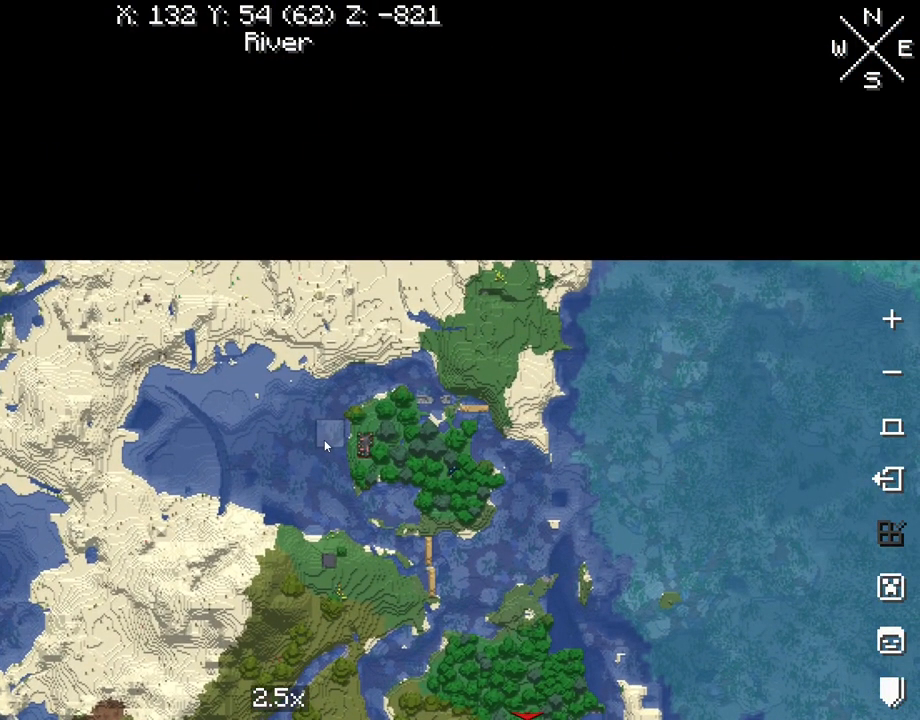
{"keys": [], "mouse": [], "events": []}
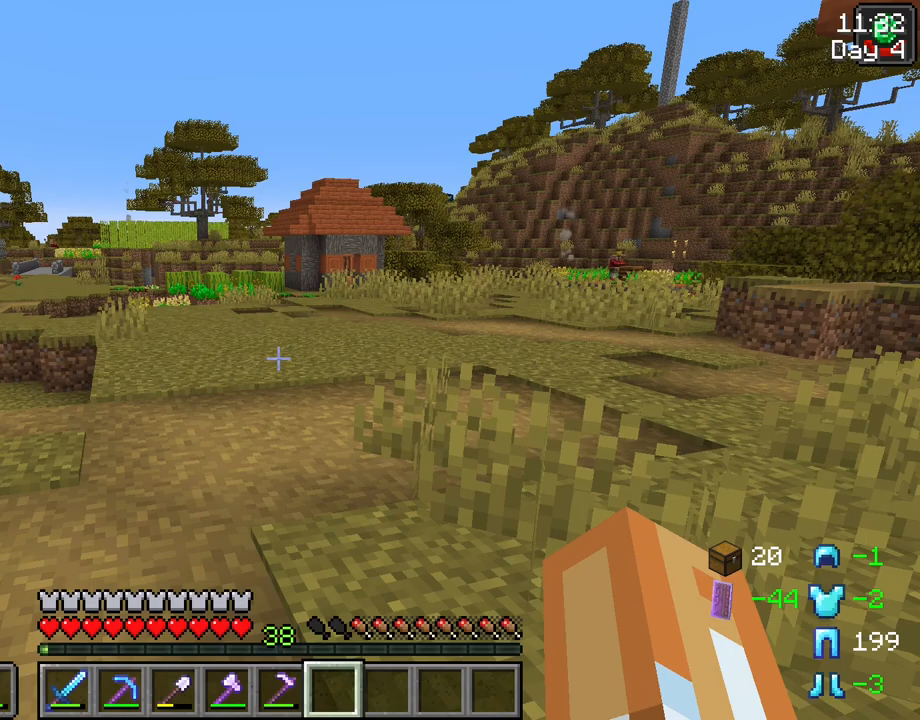
{"keys": [], "mouse": [], "events": []}
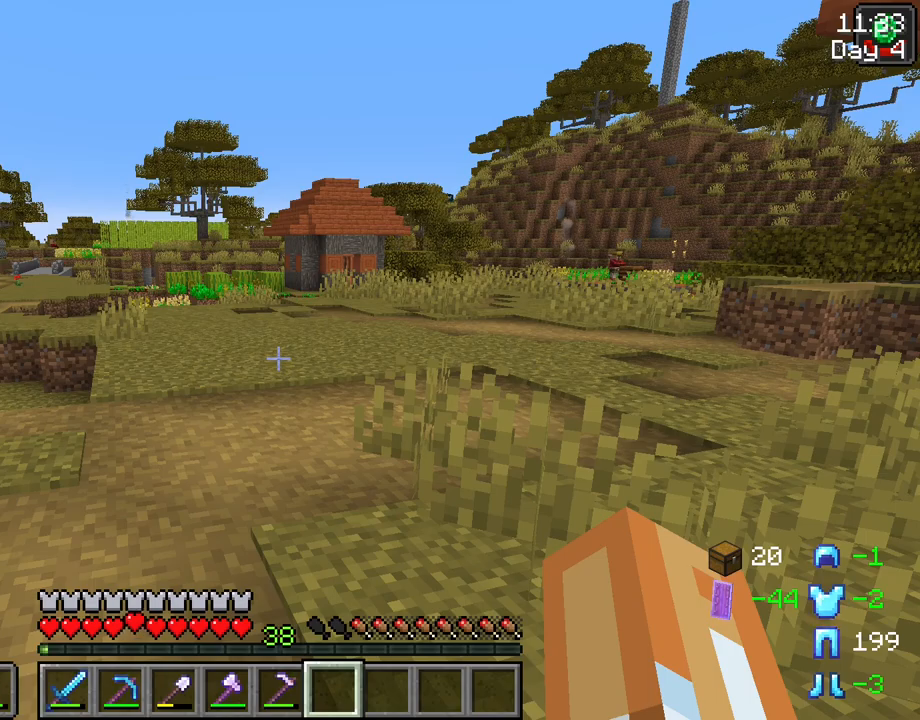
{"keys": ["w"], "mouse": [], "events": [[300, "w", "down"]]}
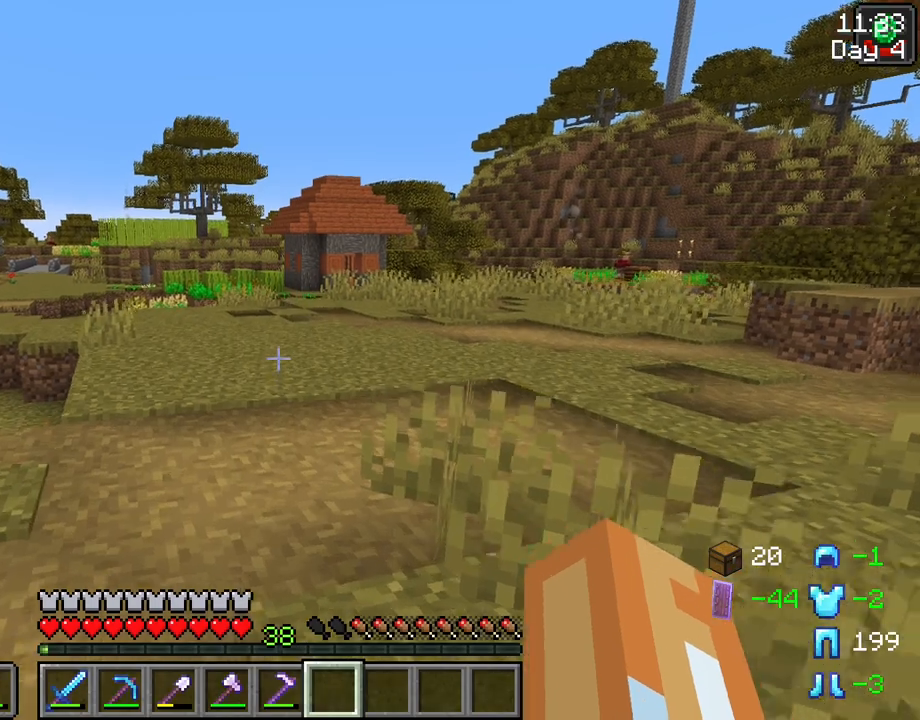
{"keys": ["a", "w"], "mouse": [], "events": [[367, "a", "down"]]}
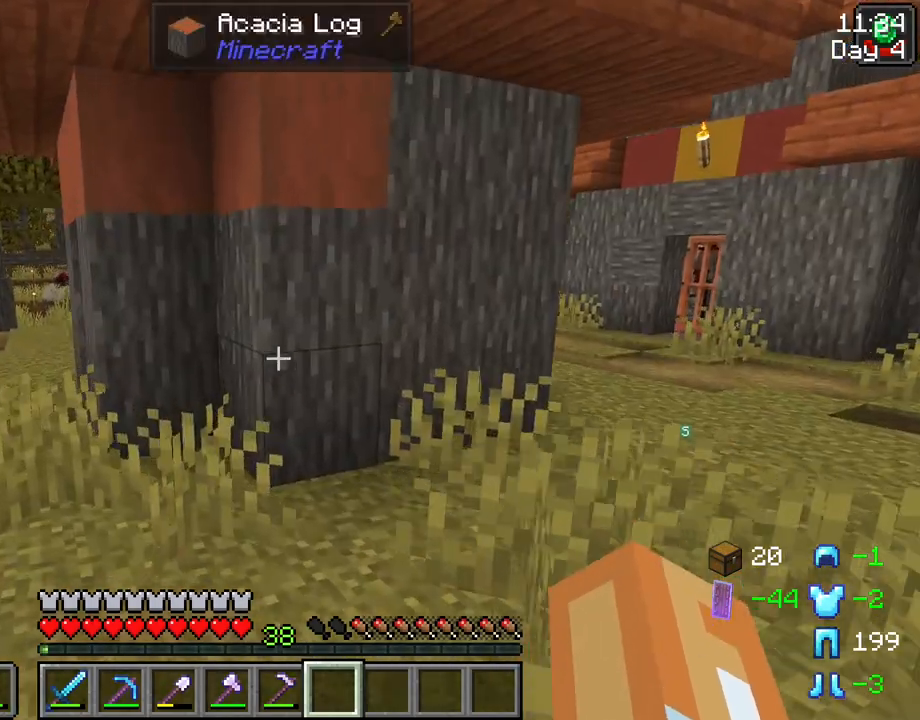
{"keys": ["a", "w"], "mouse": [], "events": [[50, "a", "up"], [233, "a", "down"]]}
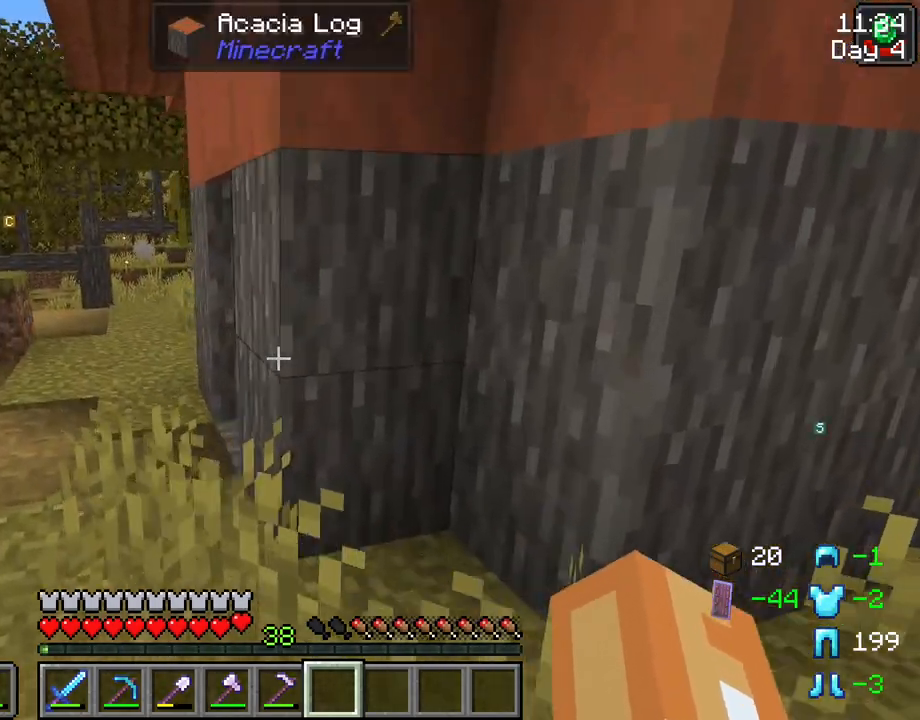
{"keys": ["a", "w"], "mouse": [], "events": []}
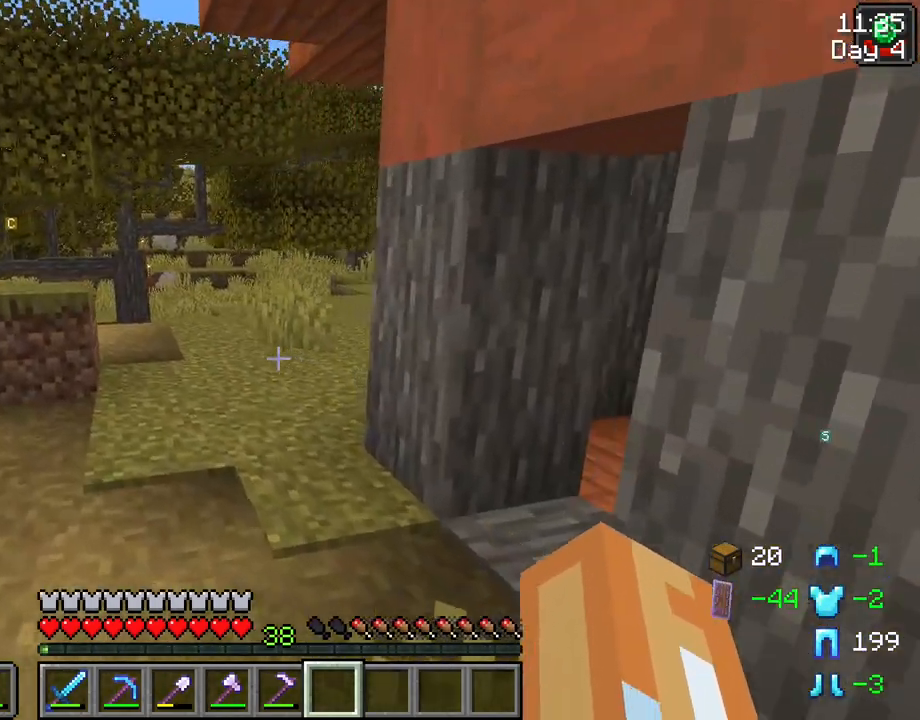
{"keys": ["ctrl", "space", "w"], "mouse": [], "events": [[83, "a", "up"], [367, "ctrl", "down"], [367, "space", "down"]]}
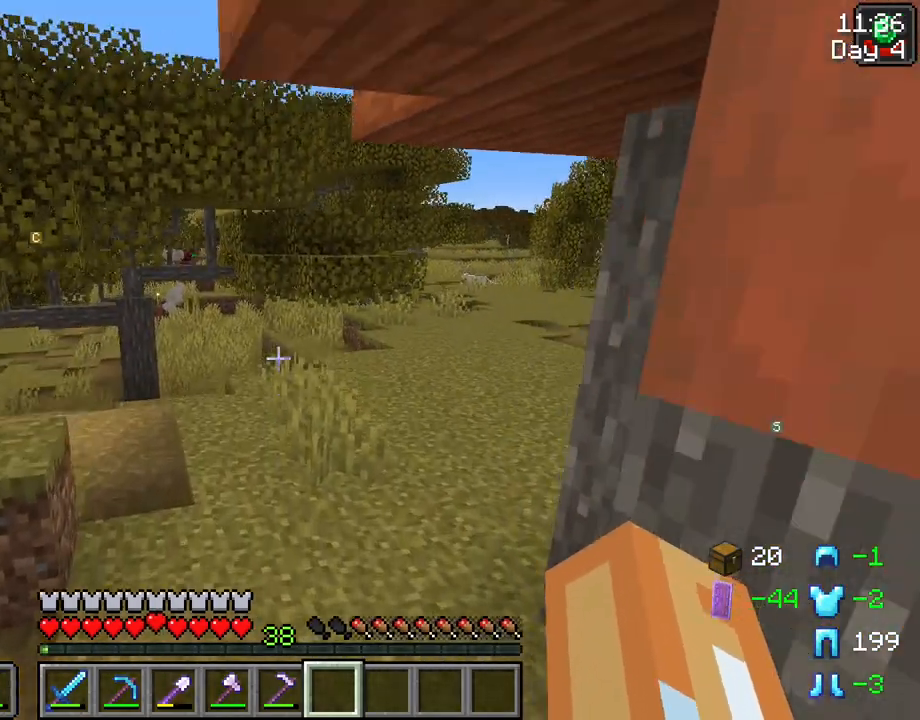
{"keys": ["ctrl", "space", "w"], "mouse": [], "events": [[233, "ctrl", "up"], [283, "ctrl", "down"]]}
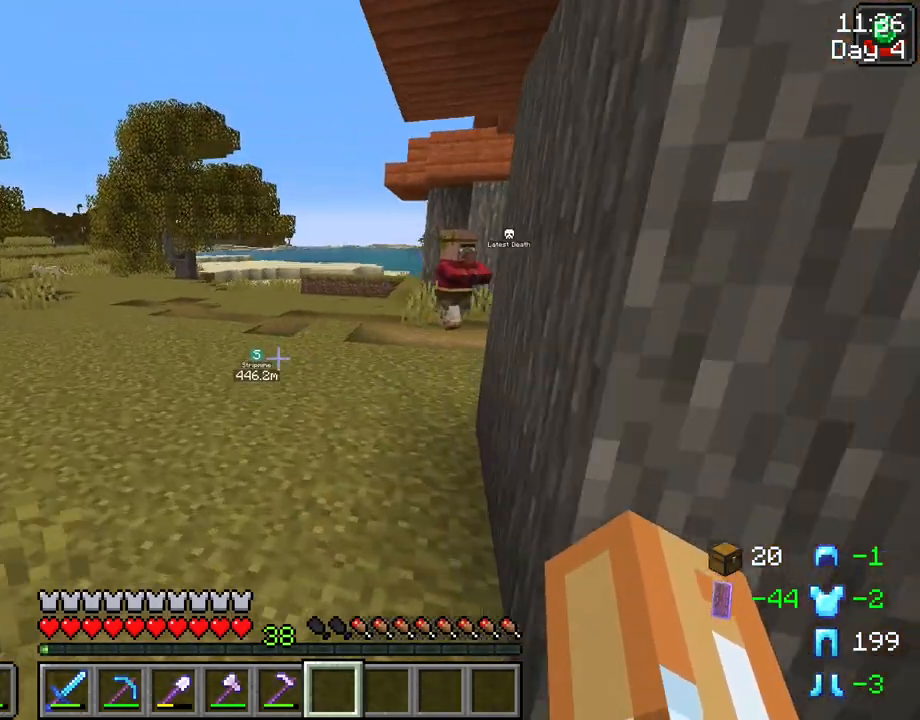
{"keys": ["space", "w"], "mouse": [], "events": [[433, "ctrl", "up"]]}
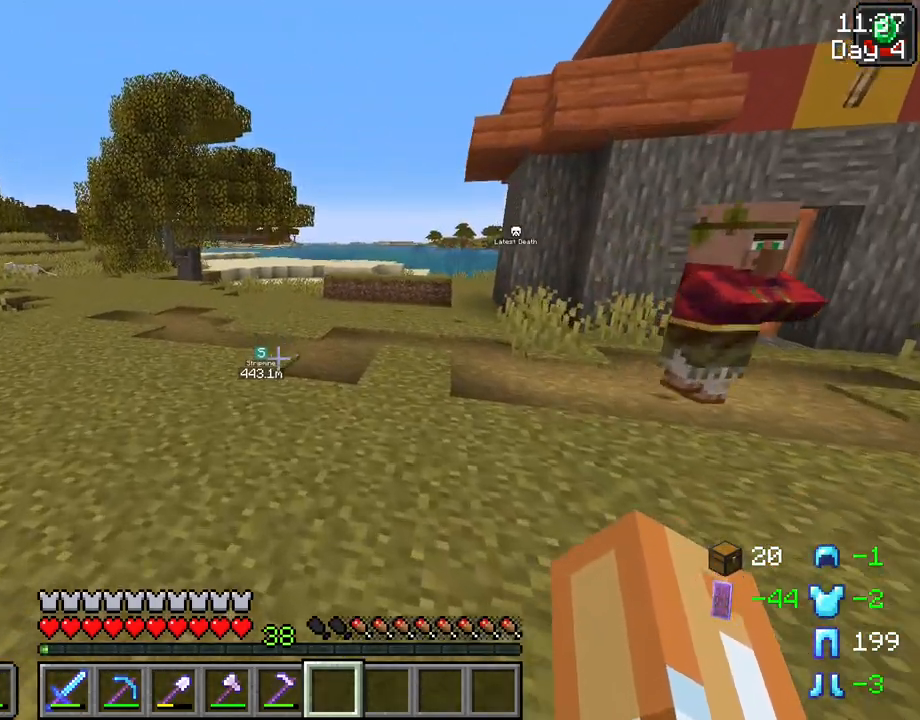
{"keys": [], "mouse": [], "events": [[33, "space", "up"], [83, "w", "up"]]}
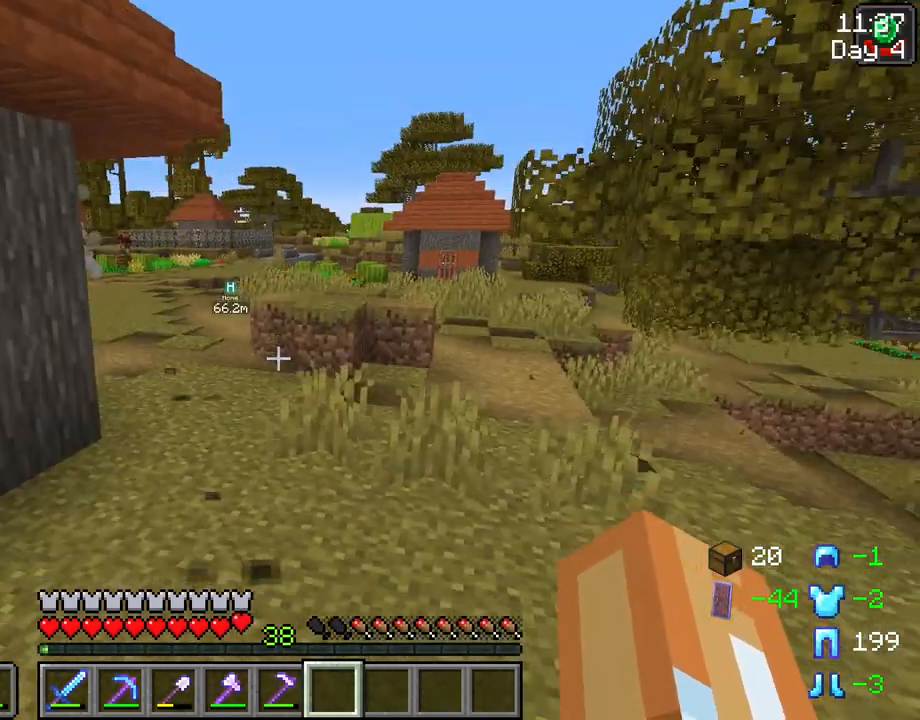
{"keys": [], "mouse": [], "events": []}
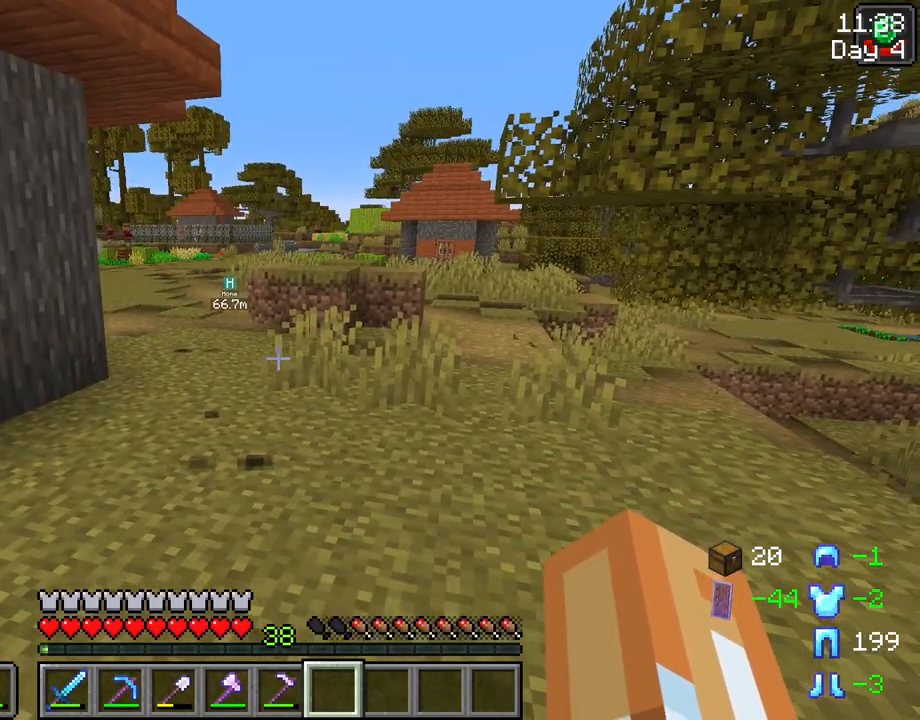
{"keys": [], "mouse": [], "events": []}
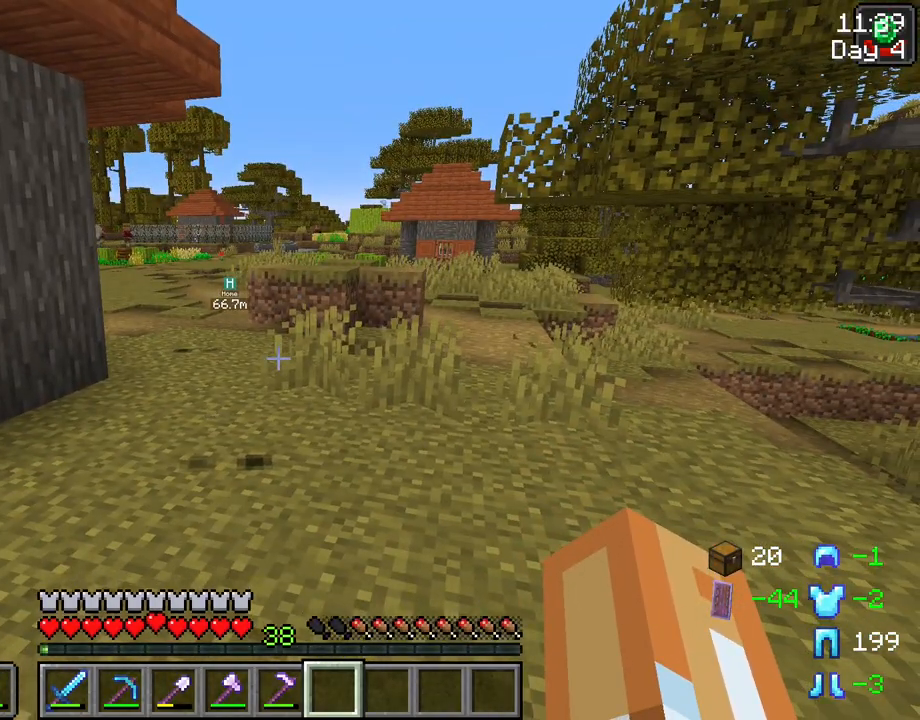
{"keys": [], "mouse": [], "events": []}
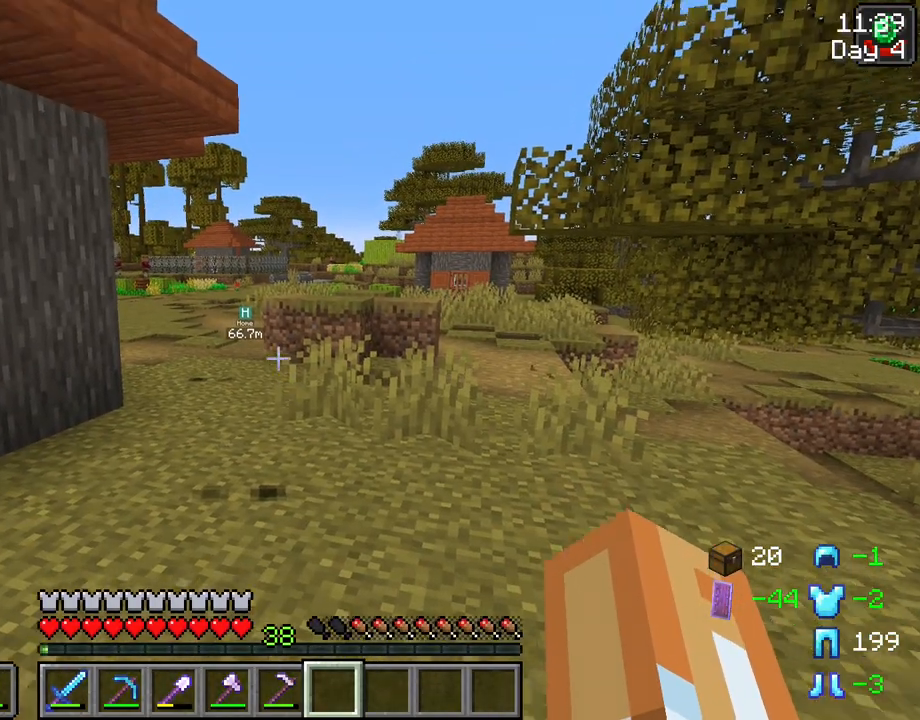
{"keys": [], "mouse": [], "events": []}
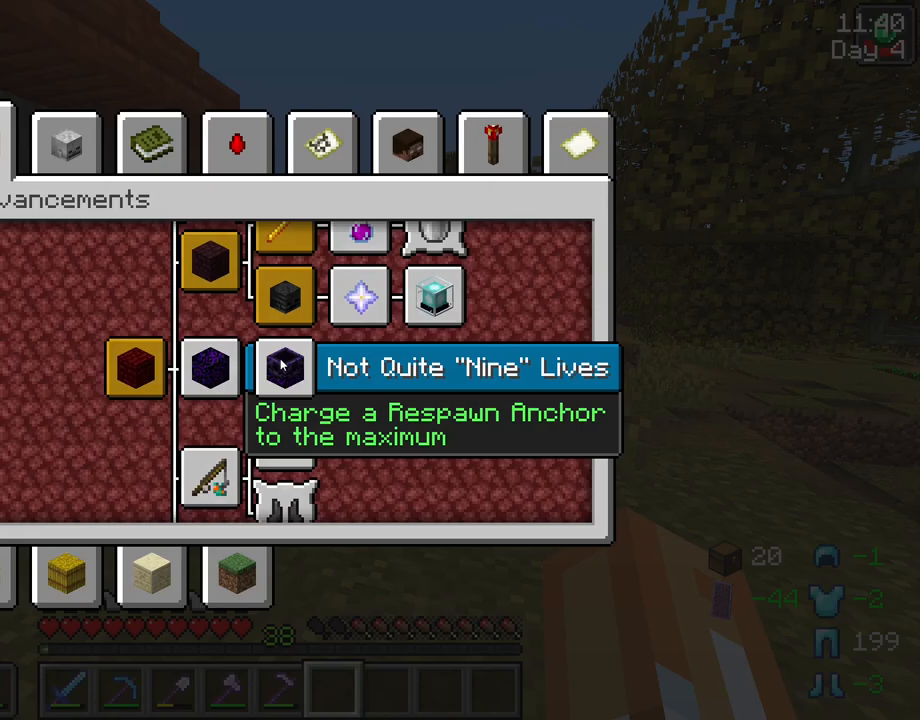
{"keys": [], "mouse": [], "events": []}
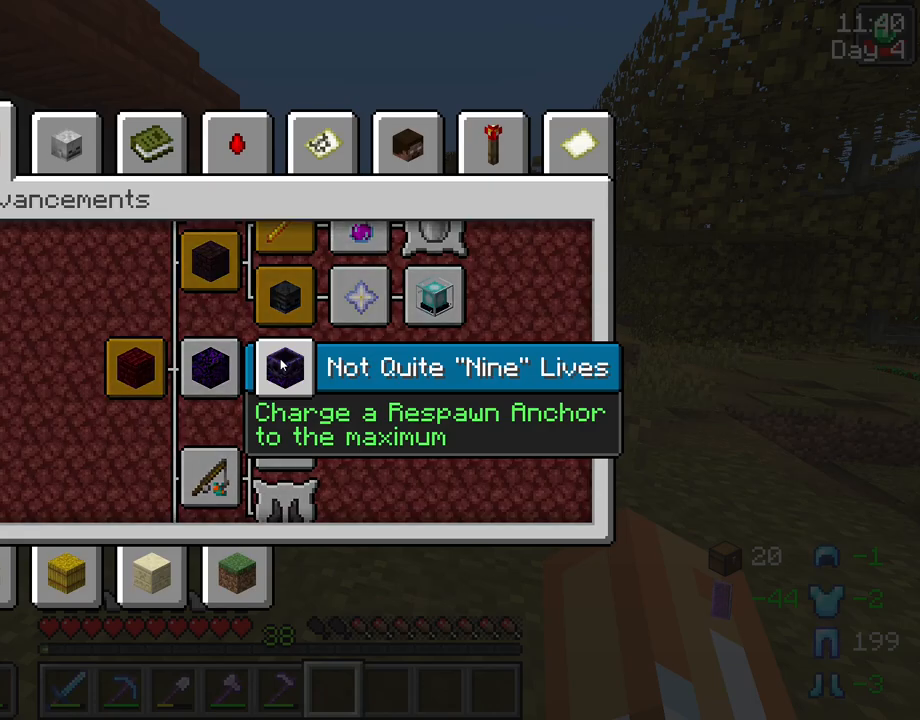
{"keys": [], "mouse": [], "events": []}
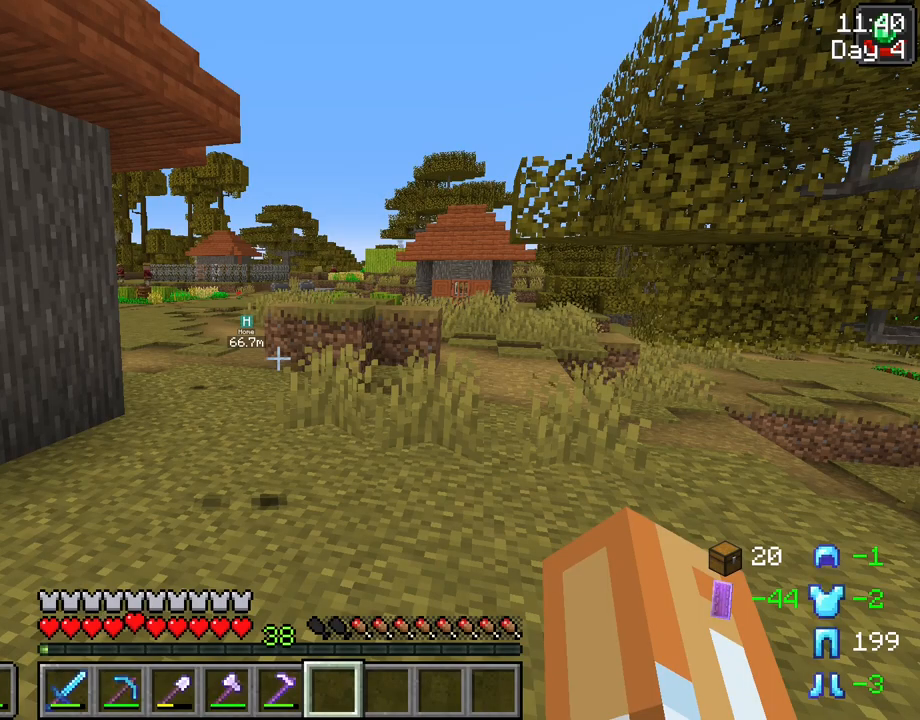
{"keys": [], "mouse": [], "events": []}
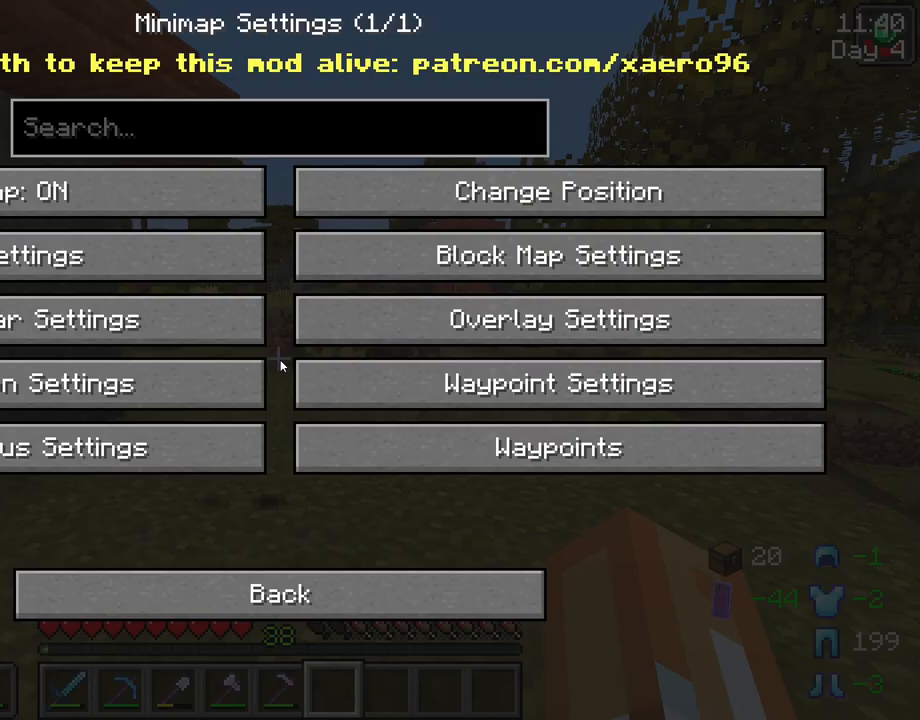
{"keys": [], "mouse": [], "events": []}
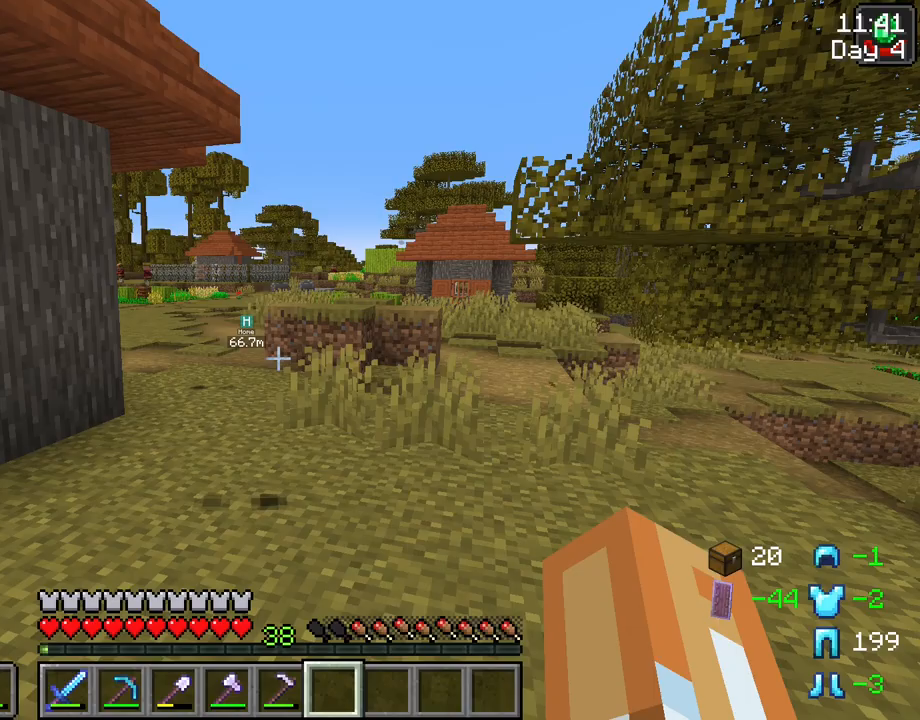
{"keys": [], "mouse": [], "events": []}
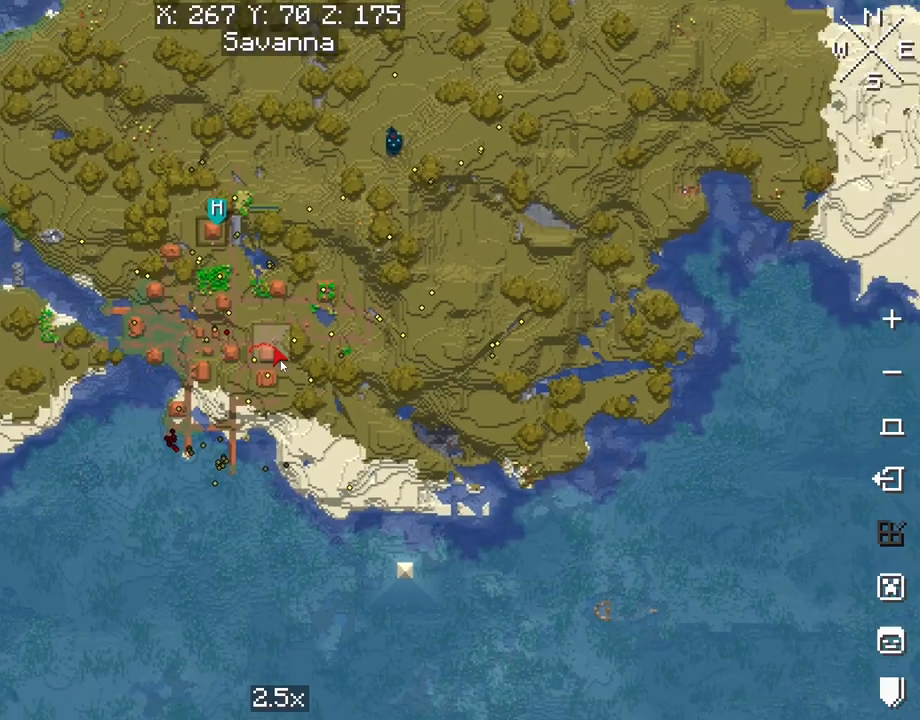
{"keys": [], "mouse": [], "events": []}
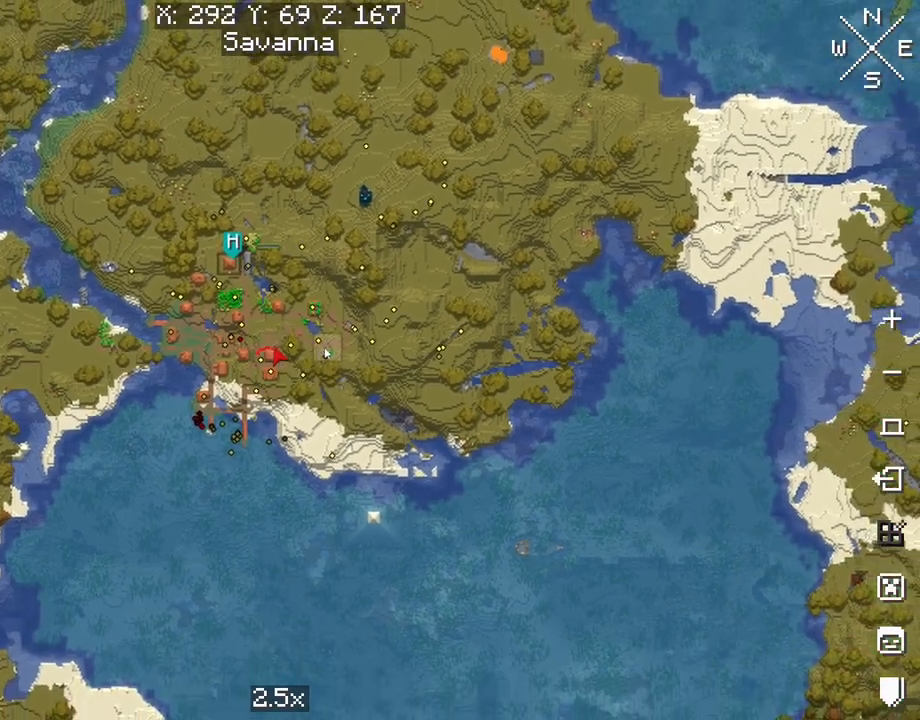
{"keys": [], "mouse": ["left"], "events": [[483, "mouse_left", "down"]]}
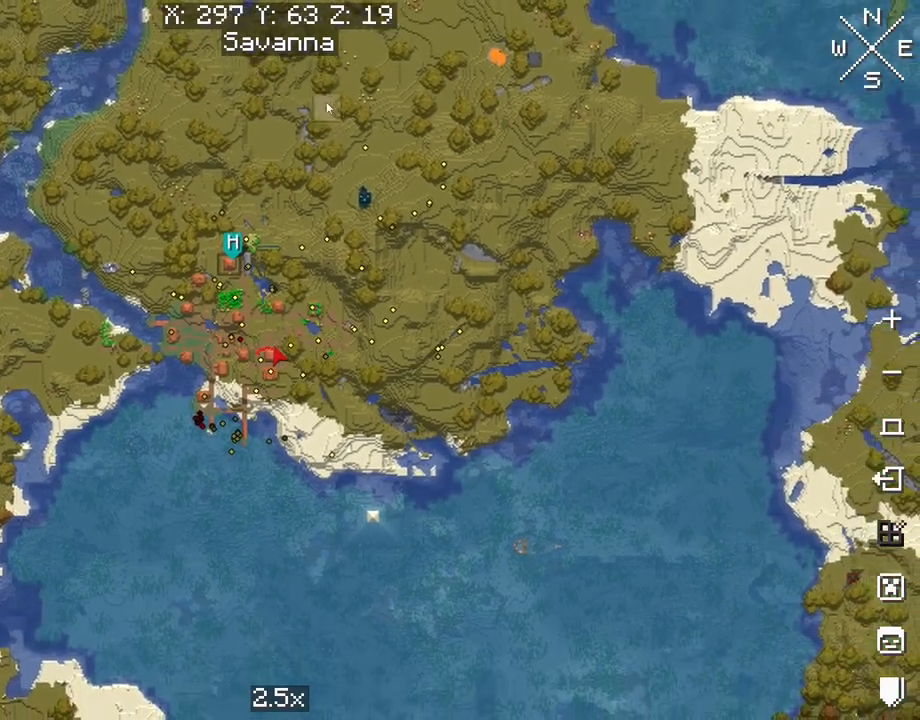
{"keys": [], "mouse": [], "events": [[367, "mouse_left", "up"]]}
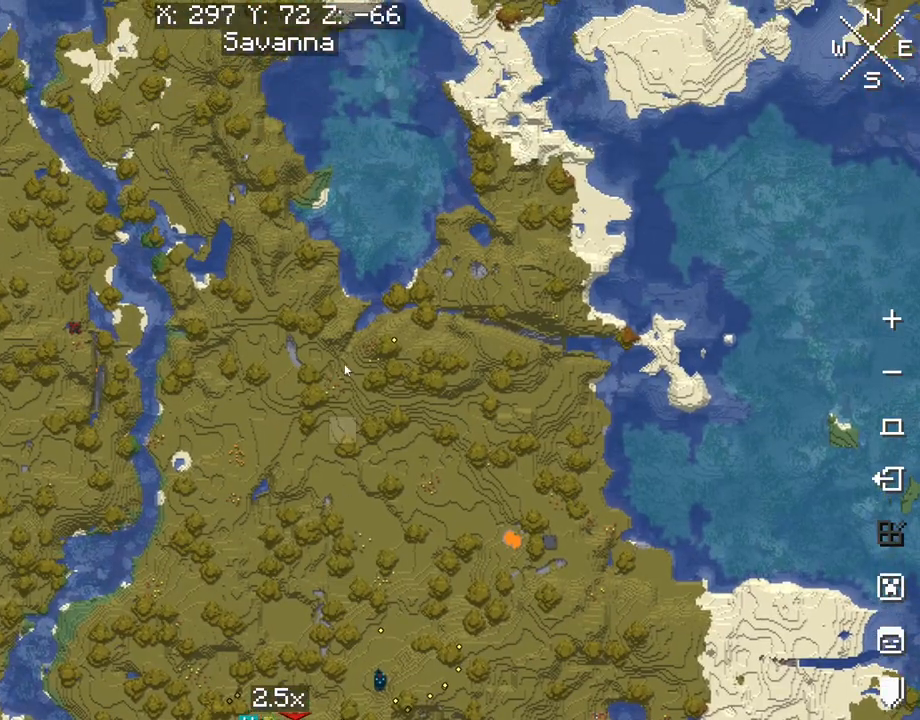
{"keys": [], "mouse": ["left"], "events": [[333, "mouse_left", "down"]]}
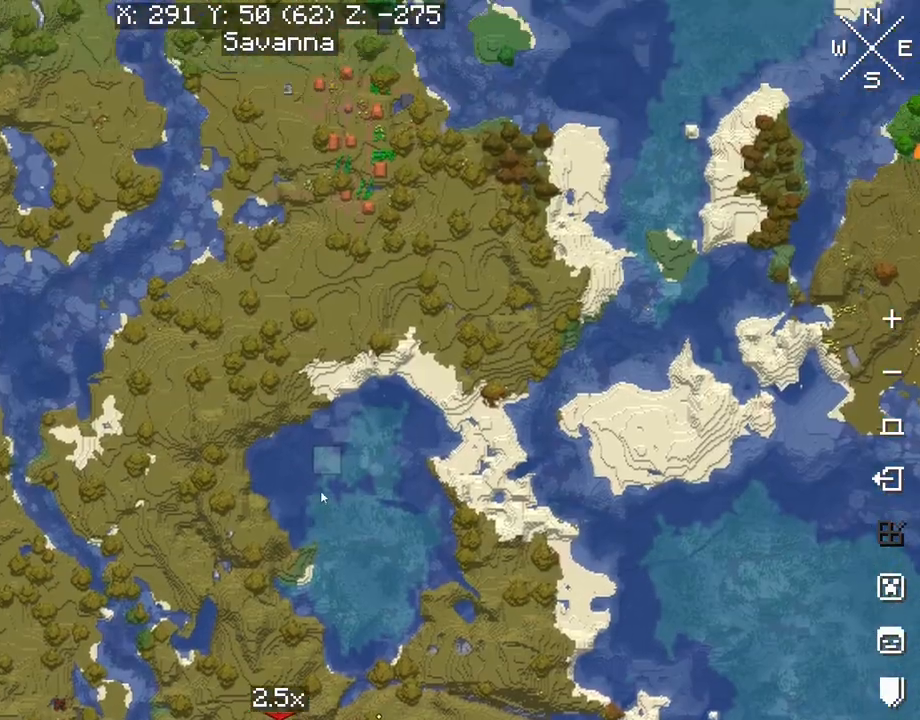
{"keys": [], "mouse": ["wheel"], "events": [[117, "mouse_left", "up"], [433, "mouse_wheel", "down"]]}
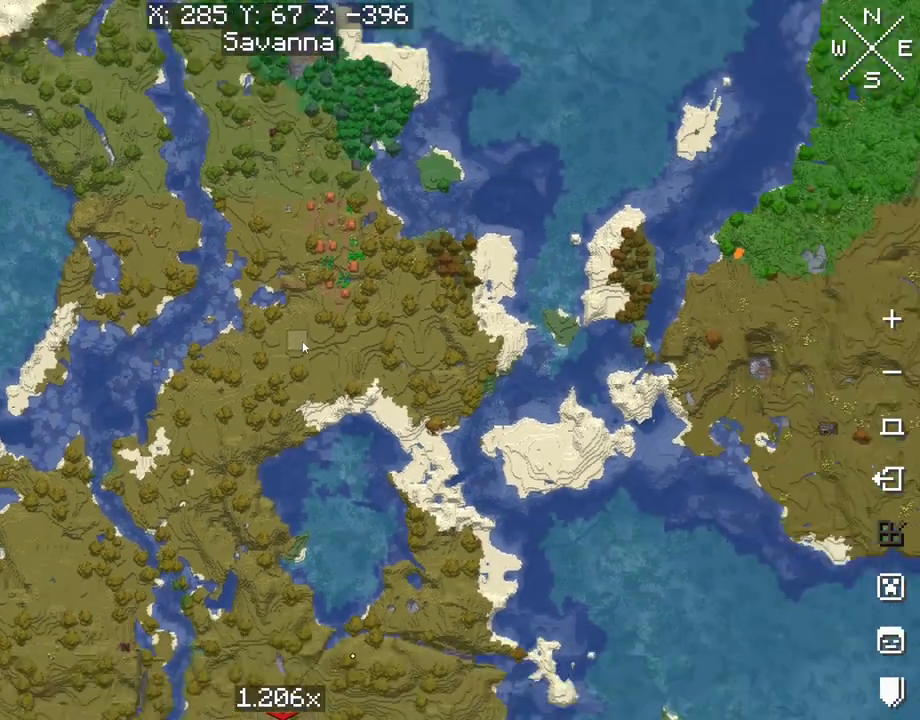
{"keys": [], "mouse": [], "events": [[33, "mouse_wheel", "up"], [367, "mouse_wheel", "down"], [450, "mouse_wheel", "up"]]}
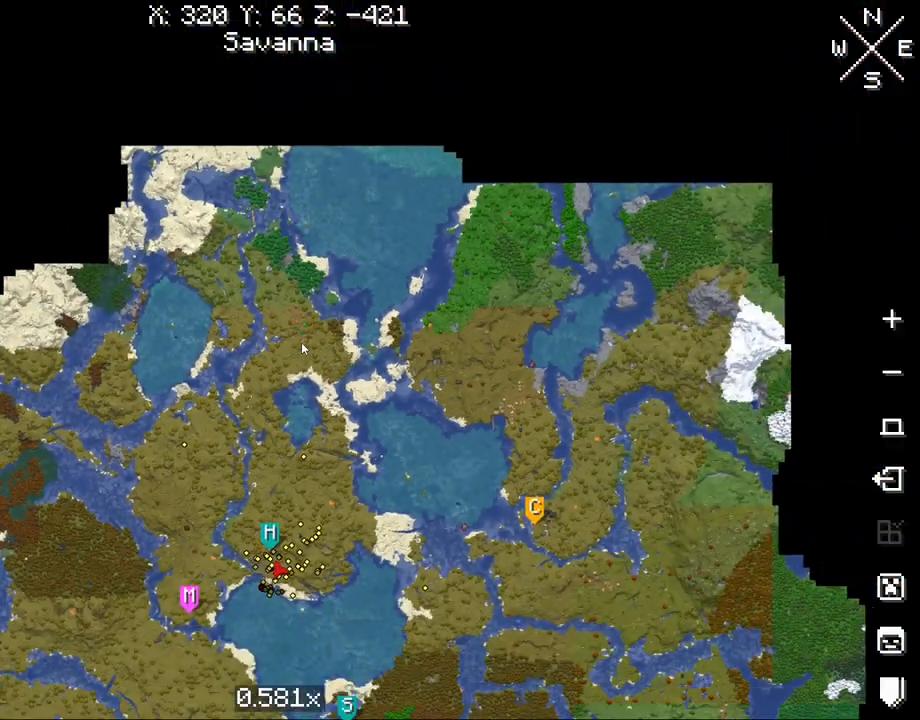
{"keys": [], "mouse": [], "events": []}
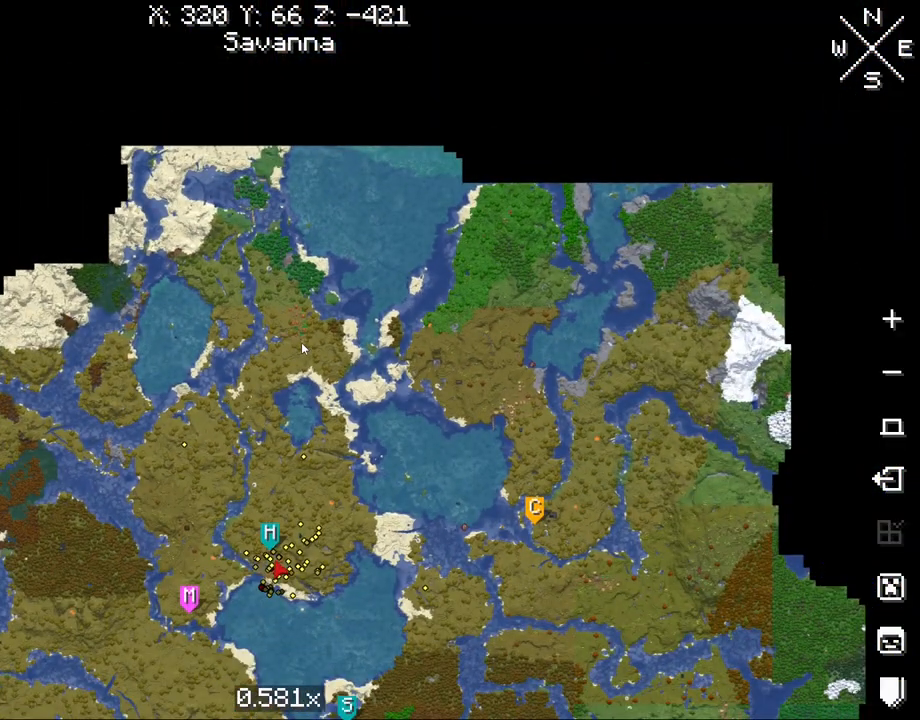
{"keys": [], "mouse": [], "events": []}
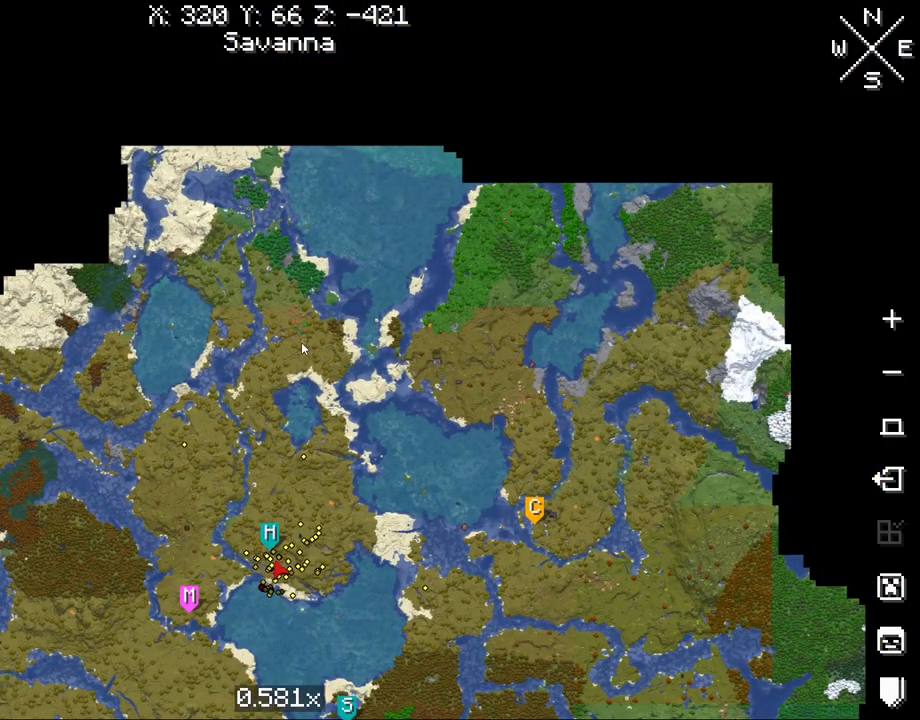
{"keys": [], "mouse": ["left"], "events": [[450, "mouse_left", "down"]]}
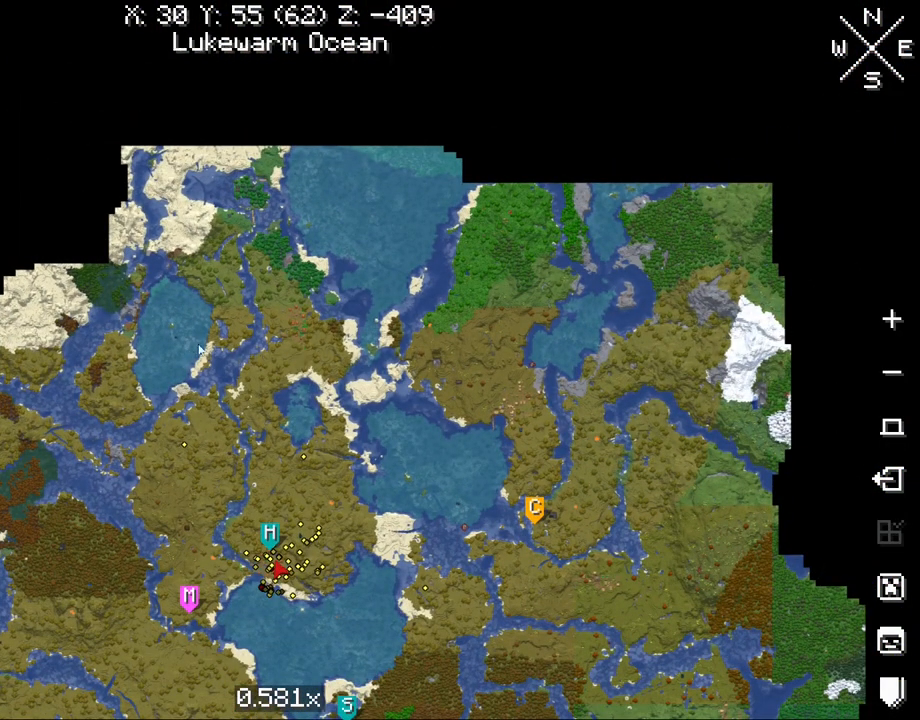
{"keys": [], "mouse": [], "events": [[383, "mouse_left", "up"]]}
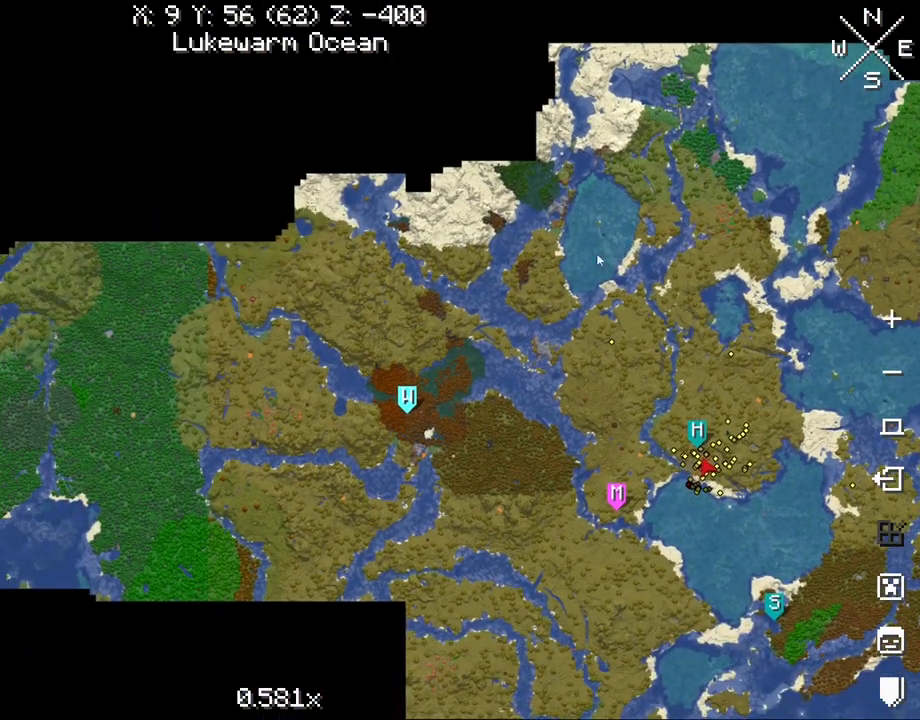
{"keys": [], "mouse": [], "events": []}